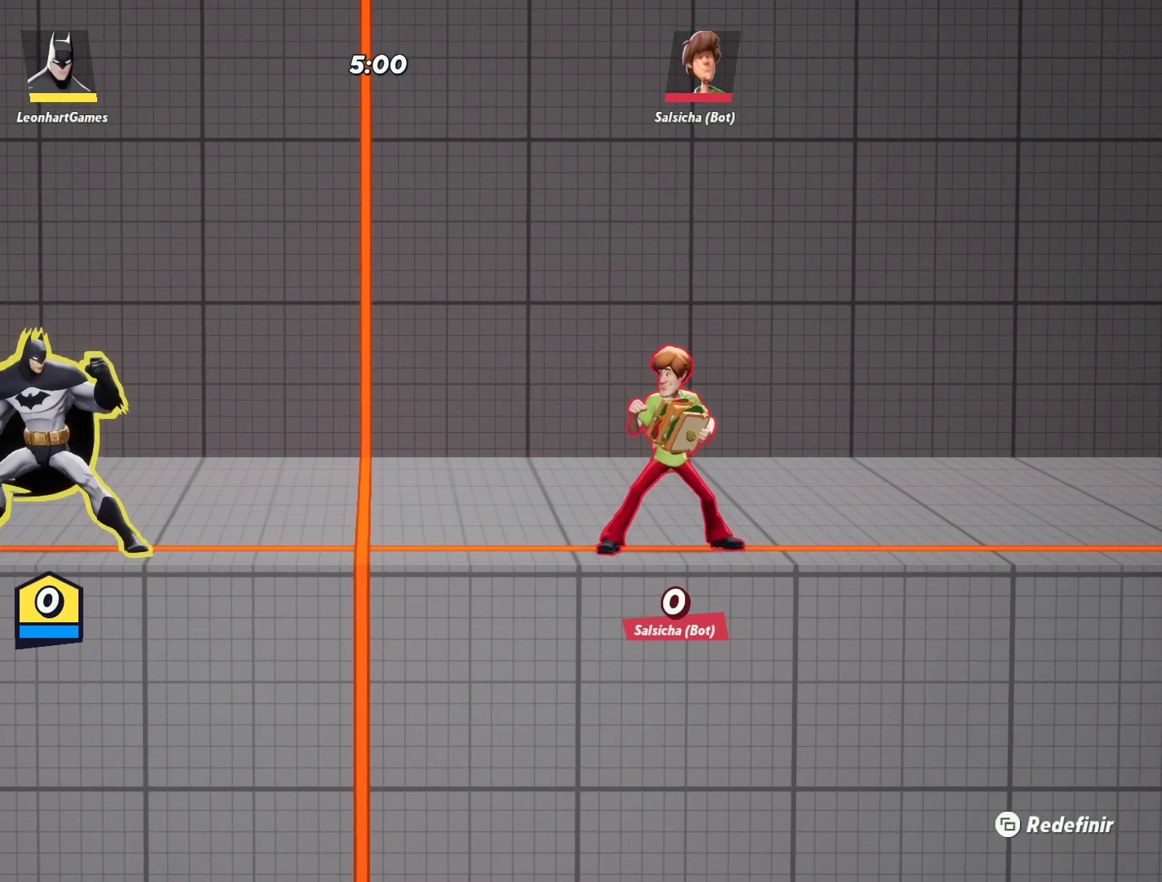
Gameplay with a controller (PlayStation layout); each line is a JSON object with the inputs held at the frame after it. "events" lists button and stick changes between this image and that frame as [ms after this image, input, new state], when the widget could be followed in between.
{"buttons": ["TRIANGLE"], "left_stick": "center", "right_stick": "center", "events": [[500, "TRIANGLE", "down"]]}
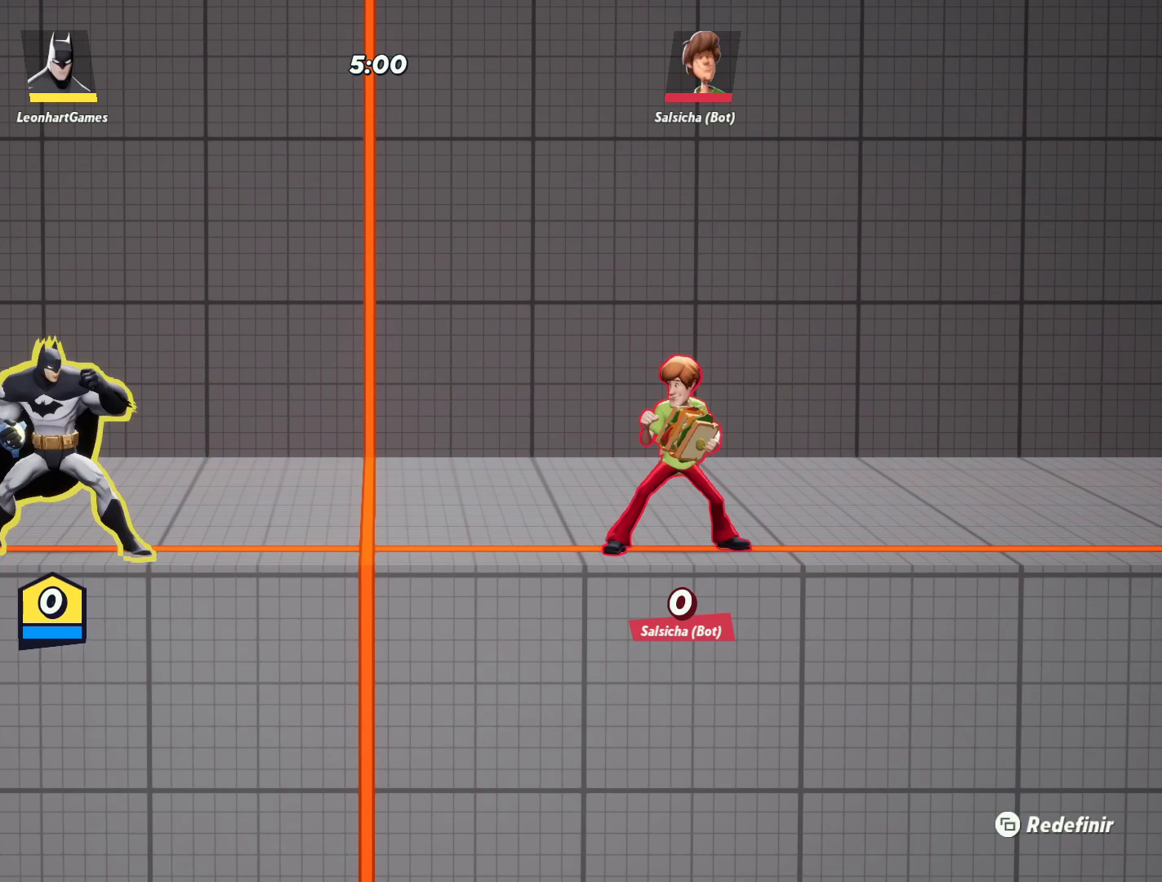
{"buttons": [], "left_stick": "center", "right_stick": "center", "events": [[117, "TRIANGLE", "up"]]}
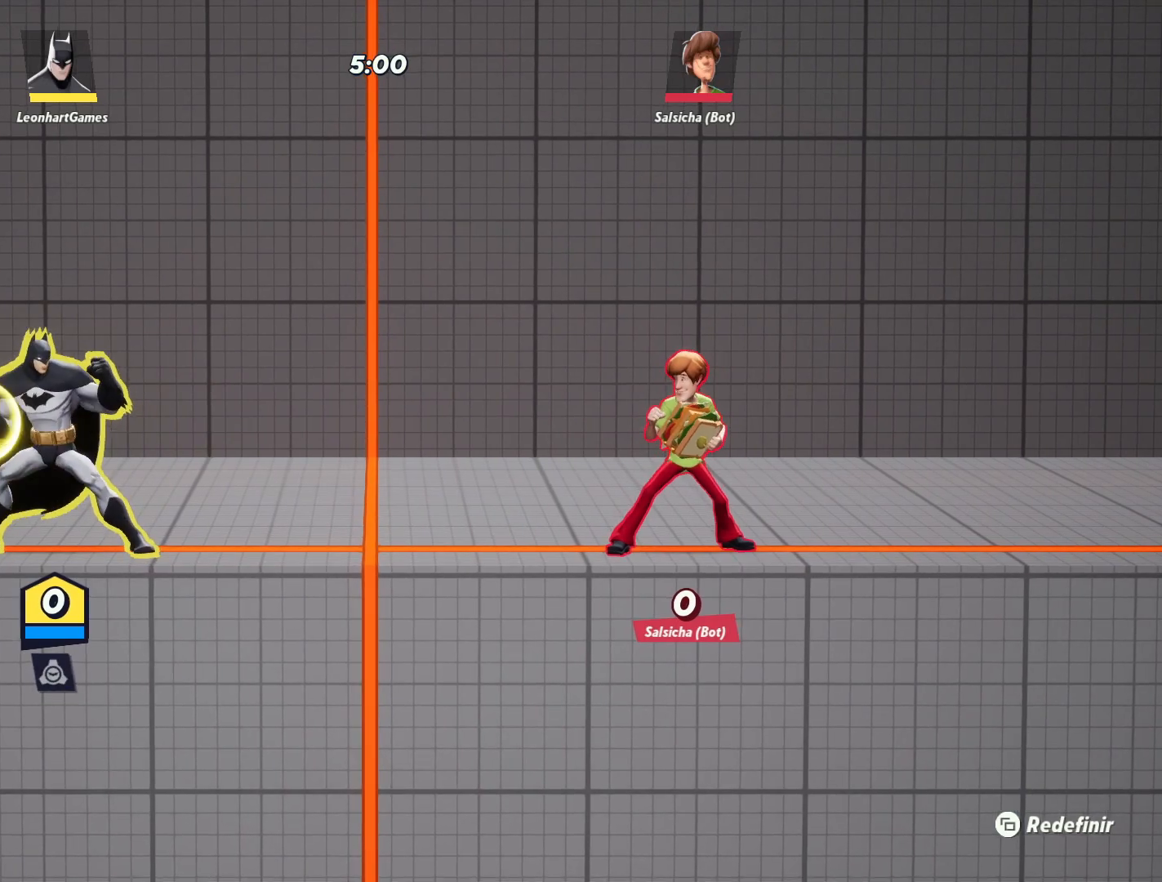
{"buttons": [], "left_stick": "center", "right_stick": "center", "events": []}
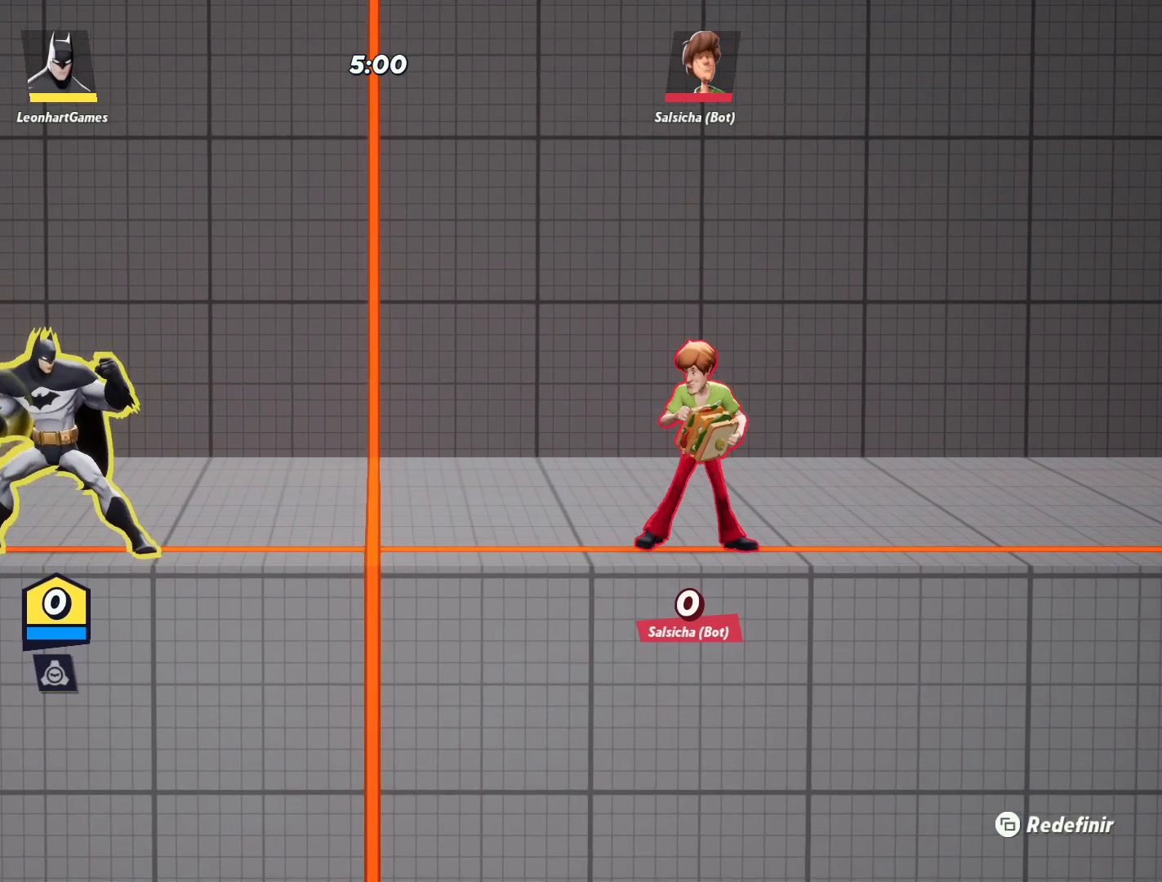
{"buttons": [], "left_stick": "center", "right_stick": "center", "events": []}
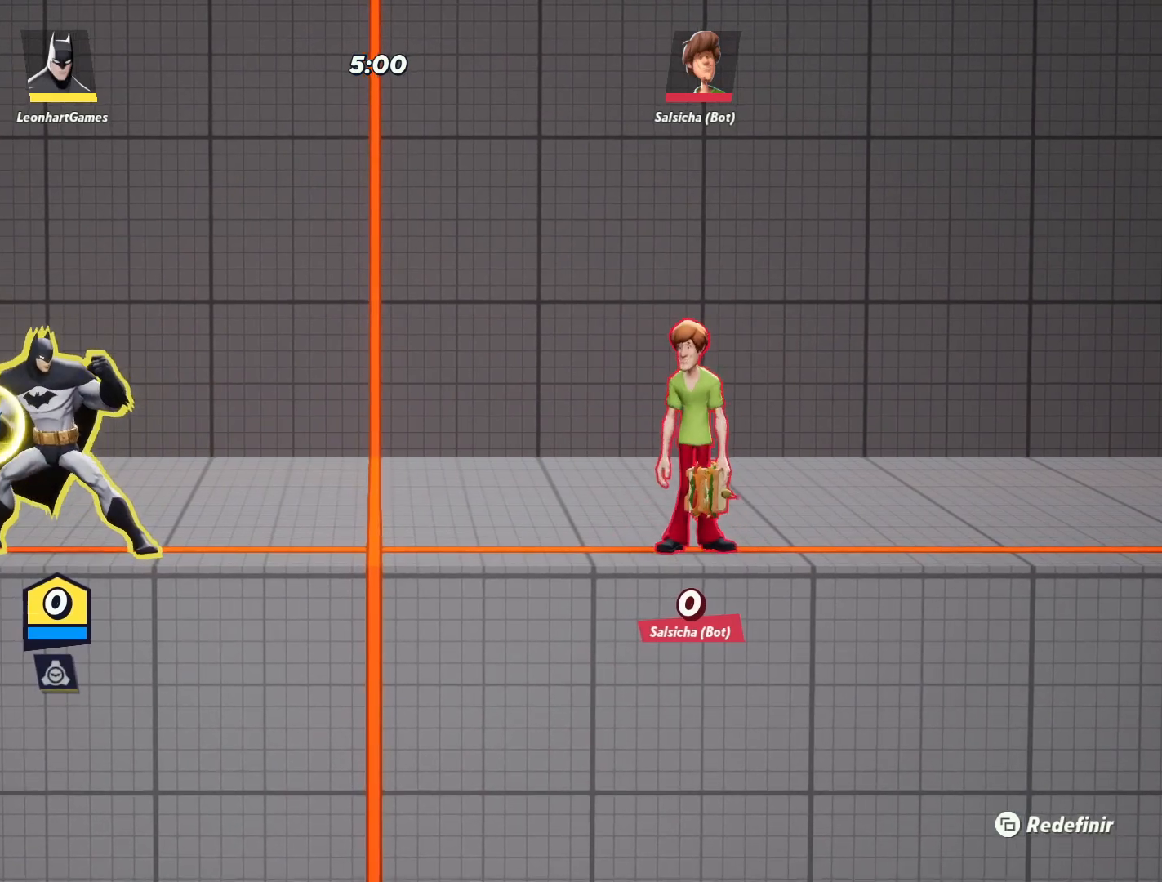
{"buttons": [], "left_stick": "right", "right_stick": "center", "events": [[17, "left_stick", "left"], [150, "left_stick", "center"], [200, "left_stick", "right"]]}
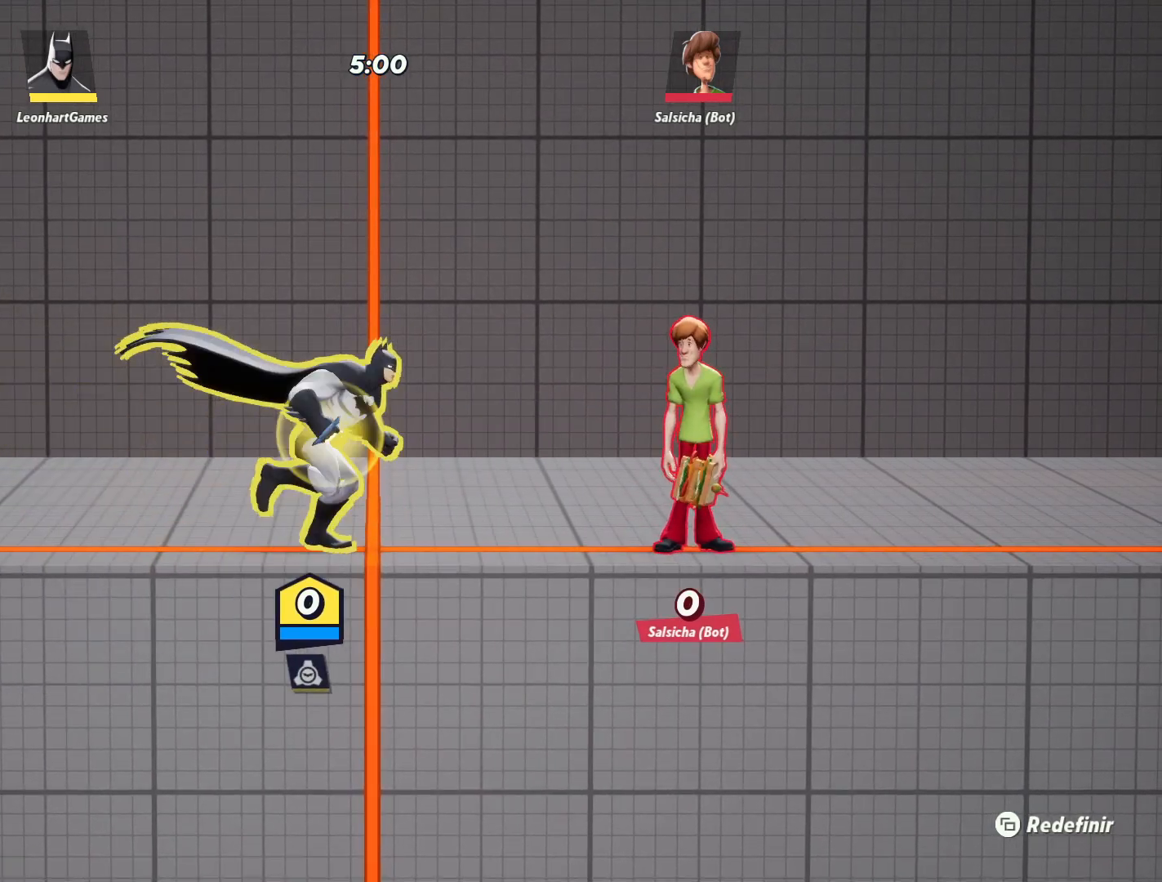
{"buttons": [], "left_stick": "center", "right_stick": "center", "events": [[117, "SQUARE", "down"], [217, "SQUARE", "up"], [383, "left_stick", "center"]]}
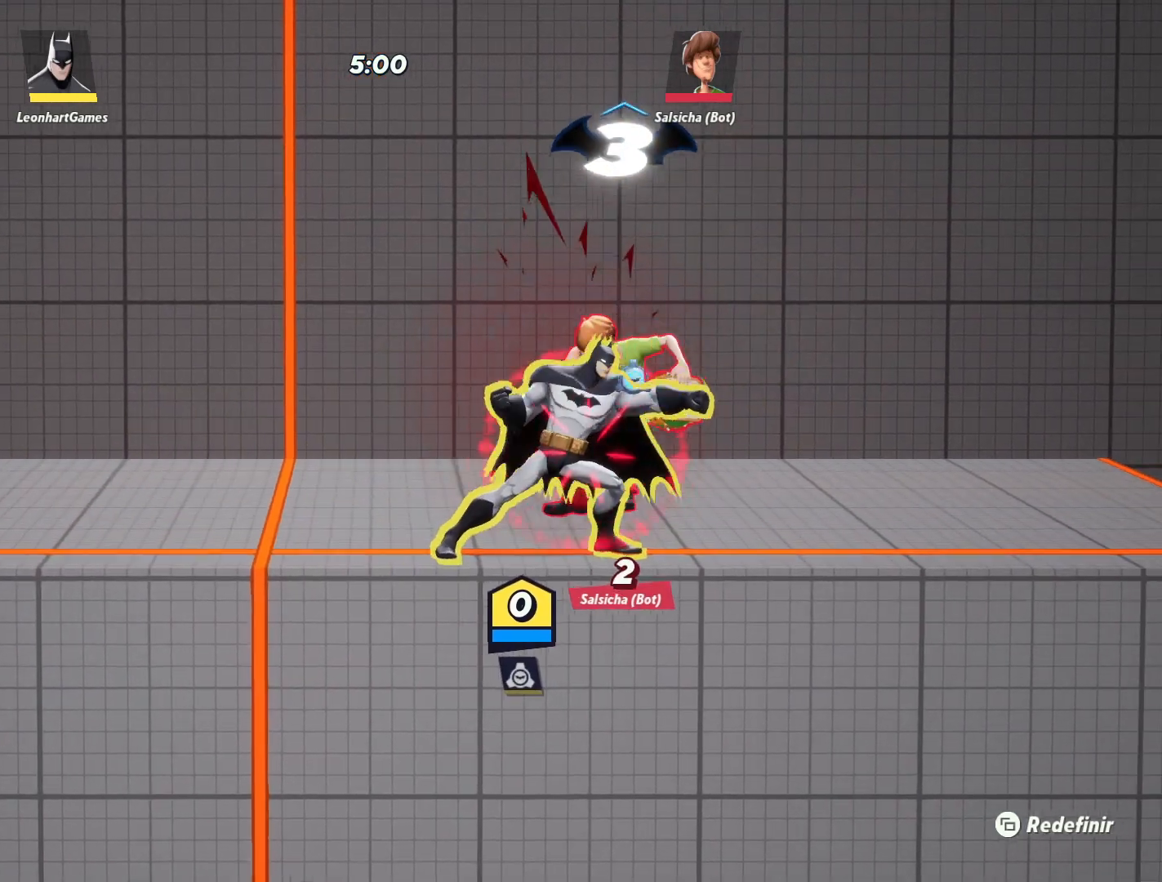
{"buttons": [], "left_stick": "left", "right_stick": "center", "events": [[183, "left_stick", "left"]]}
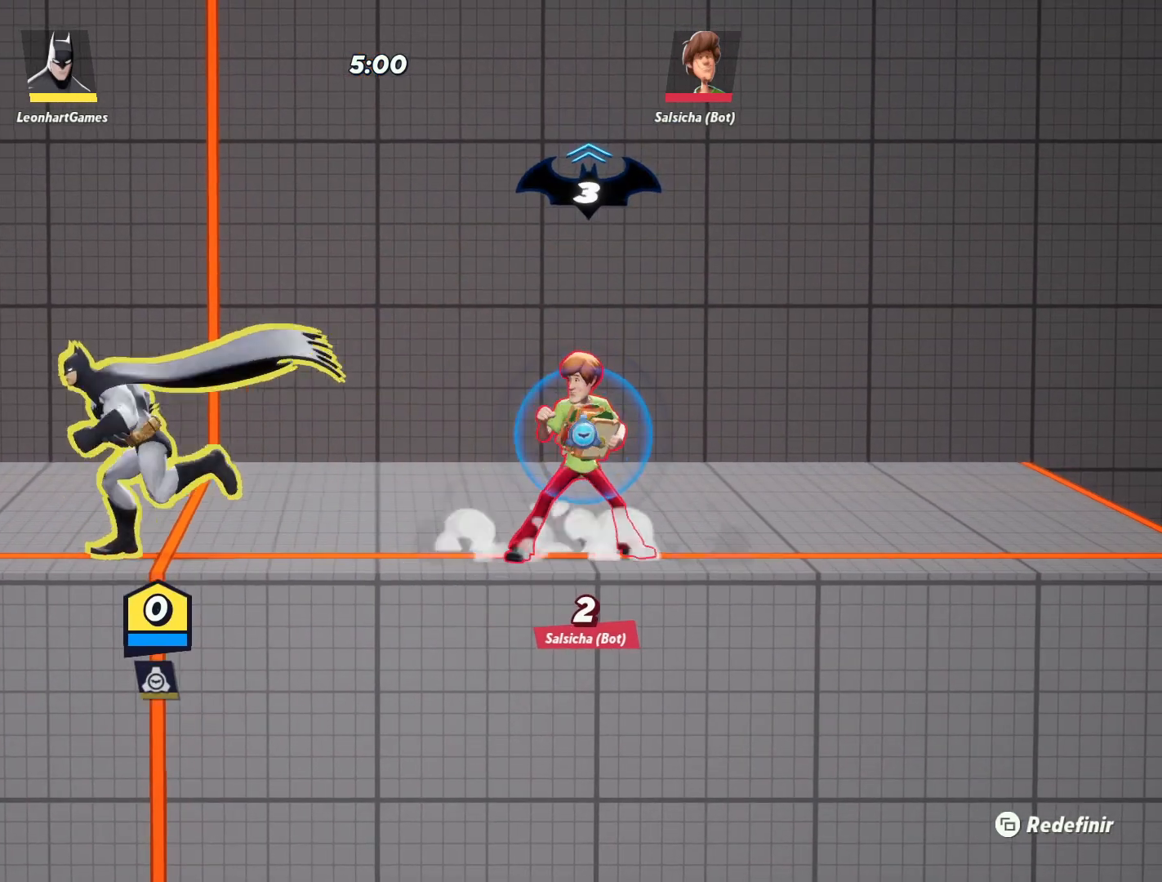
{"buttons": [], "left_stick": "center", "right_stick": "center", "events": [[217, "left_stick", "center"], [300, "left_stick", "right"], [400, "left_stick", "center"]]}
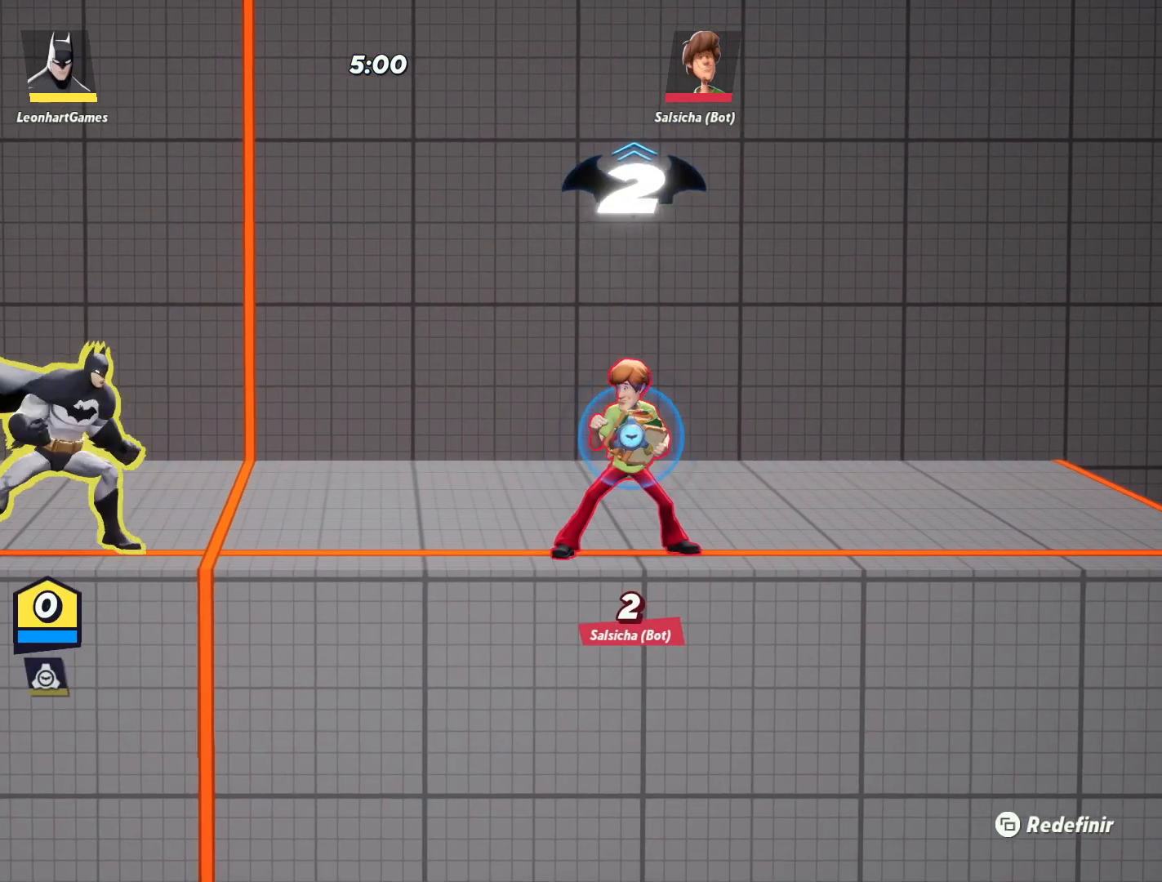
{"buttons": [], "left_stick": "center", "right_stick": "center", "events": []}
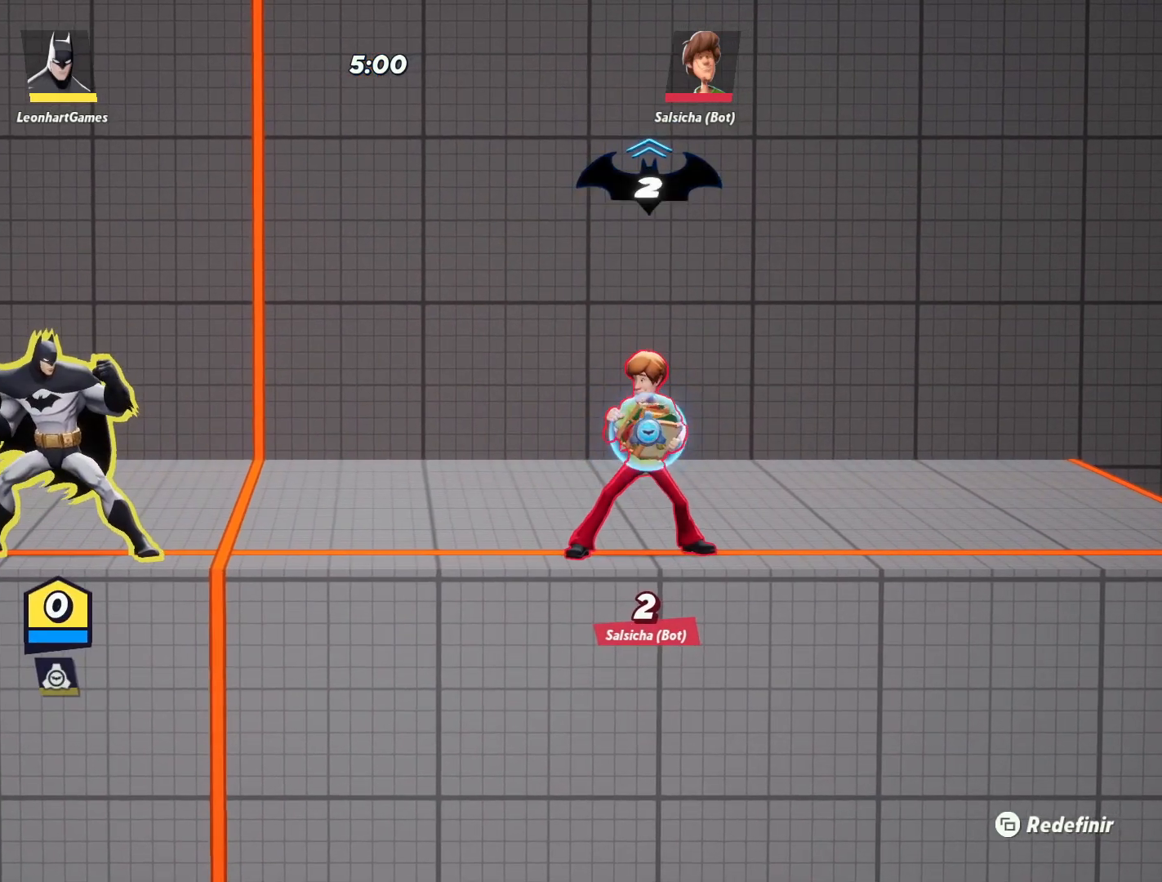
{"buttons": [], "left_stick": "center", "right_stick": "center", "events": []}
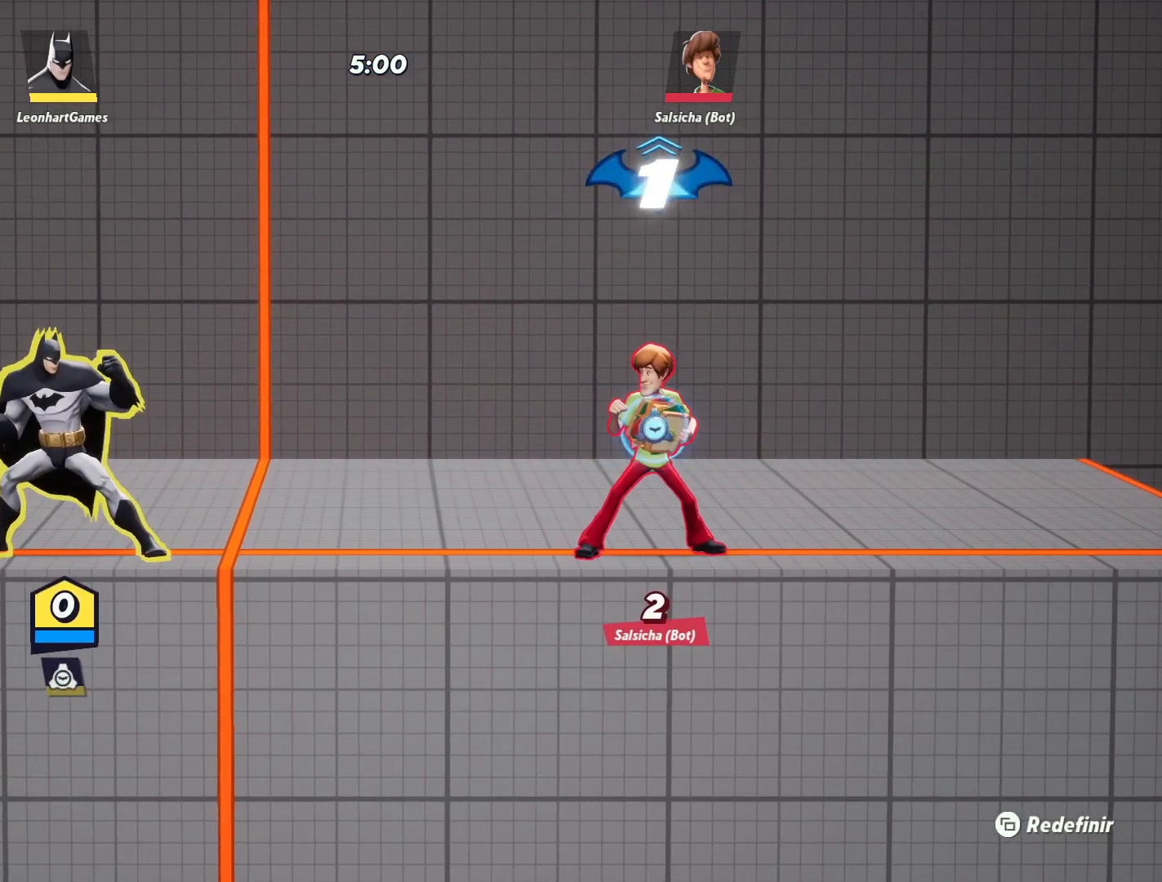
{"buttons": [], "left_stick": "center", "right_stick": "center", "events": []}
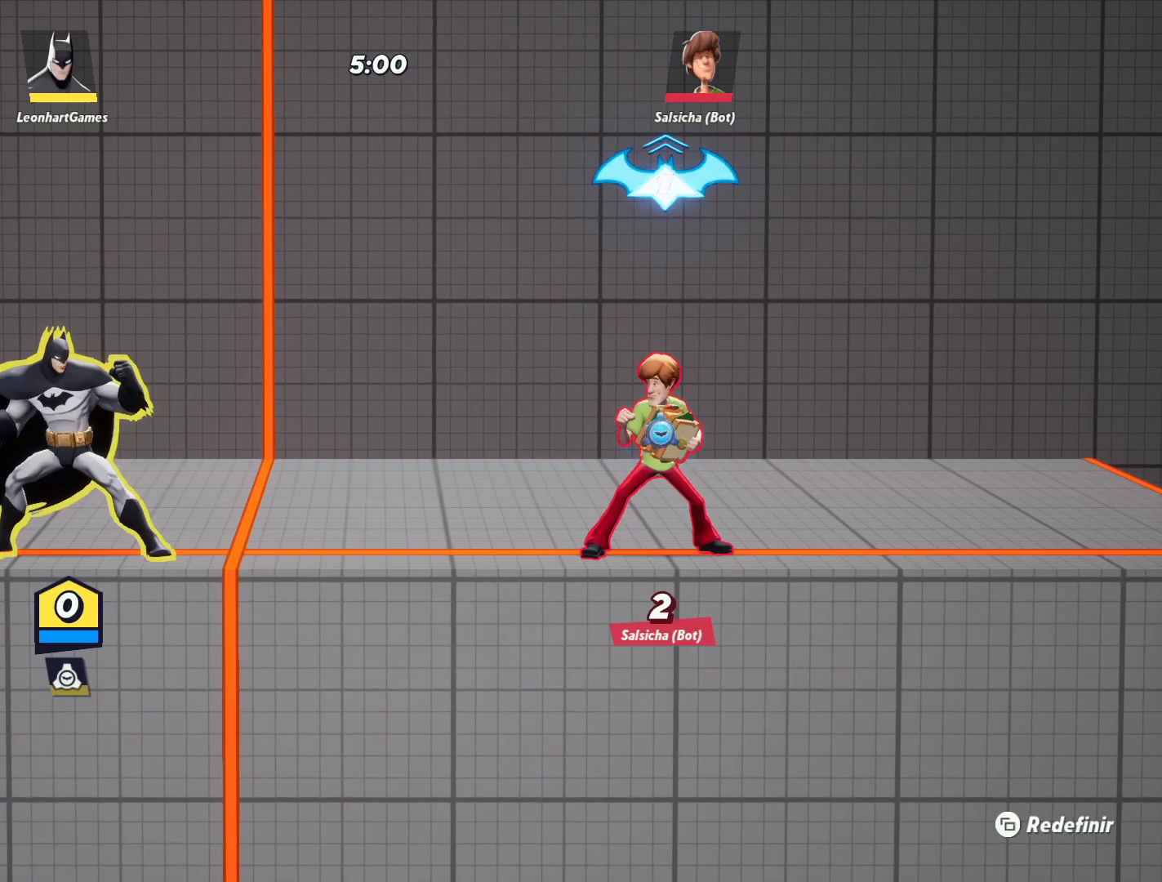
{"buttons": [], "left_stick": "center", "right_stick": "center", "events": []}
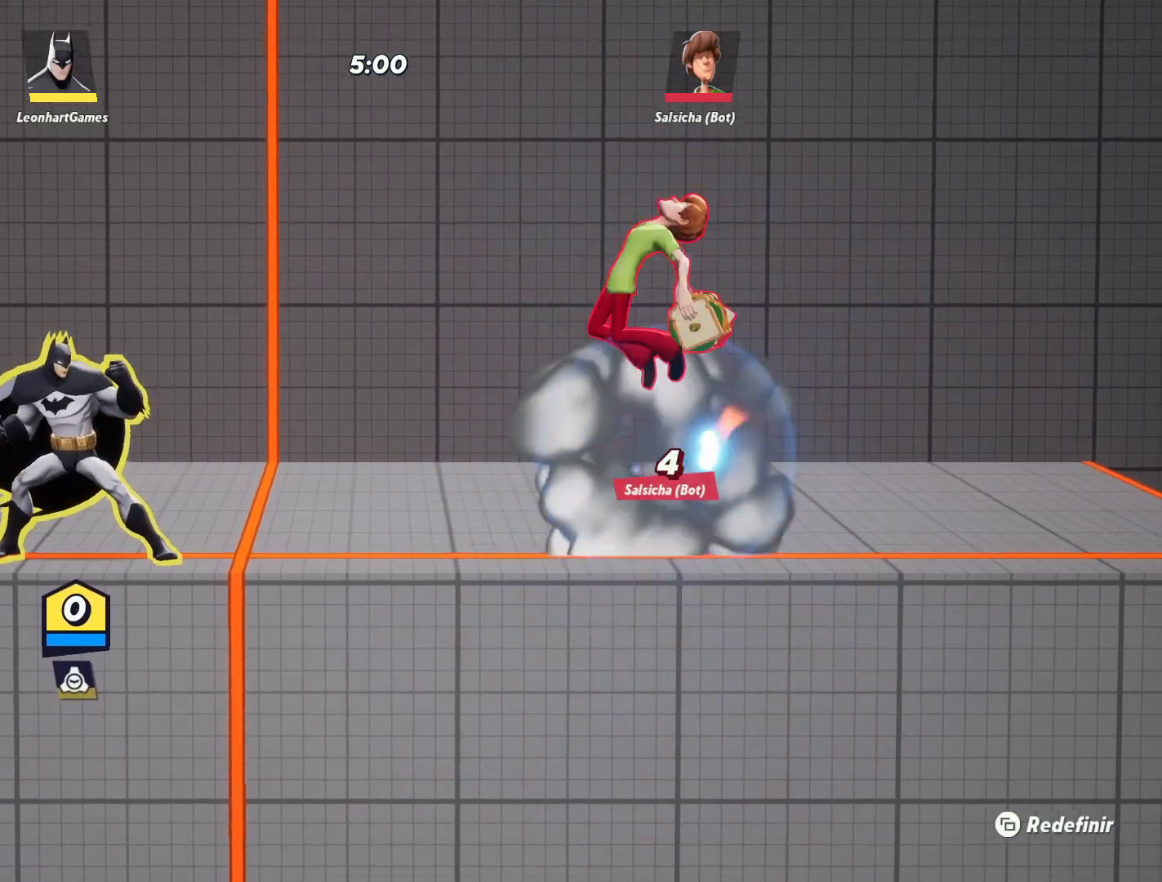
{"buttons": [], "left_stick": "left", "right_stick": "center", "events": [[467, "left_stick", "left"]]}
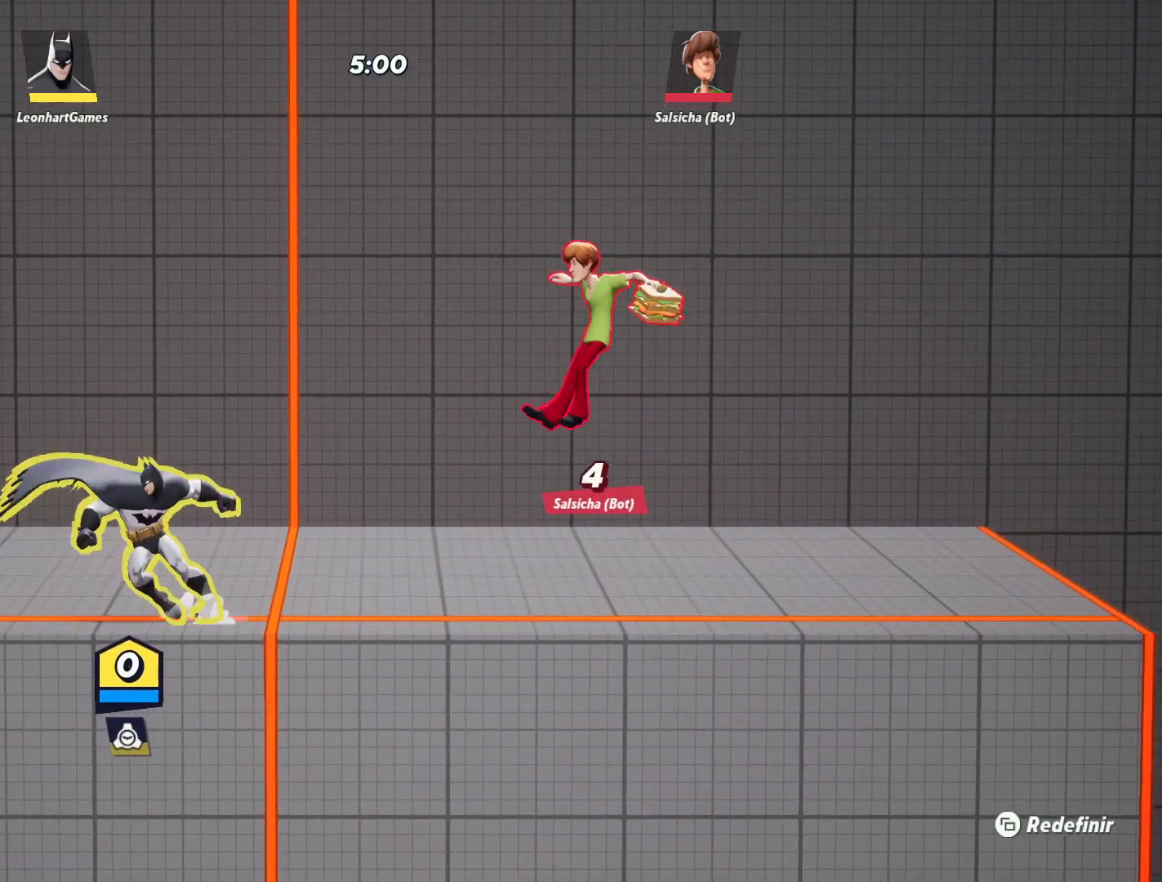
{"buttons": [], "left_stick": "right", "right_stick": "center", "events": [[383, "left_stick", "center"], [500, "left_stick", "right"]]}
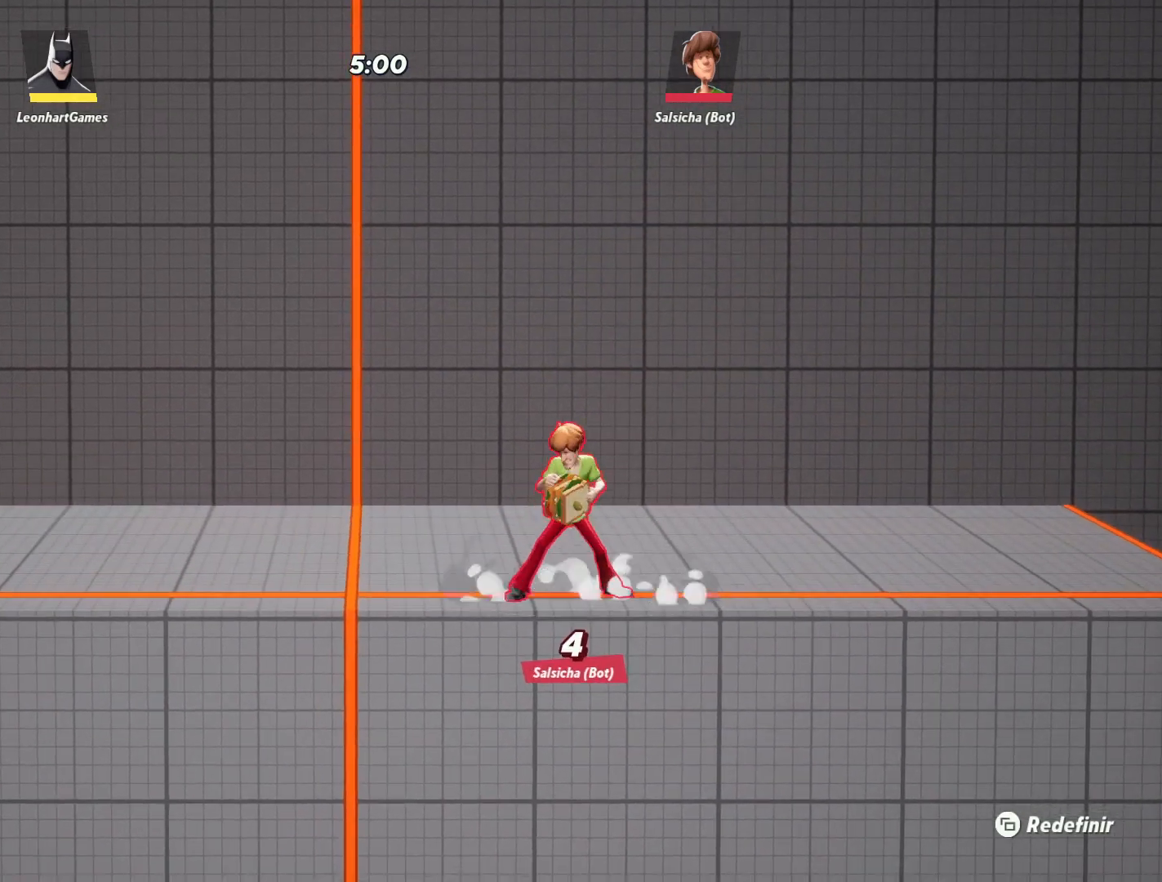
{"buttons": [], "left_stick": "right", "right_stick": "center", "events": []}
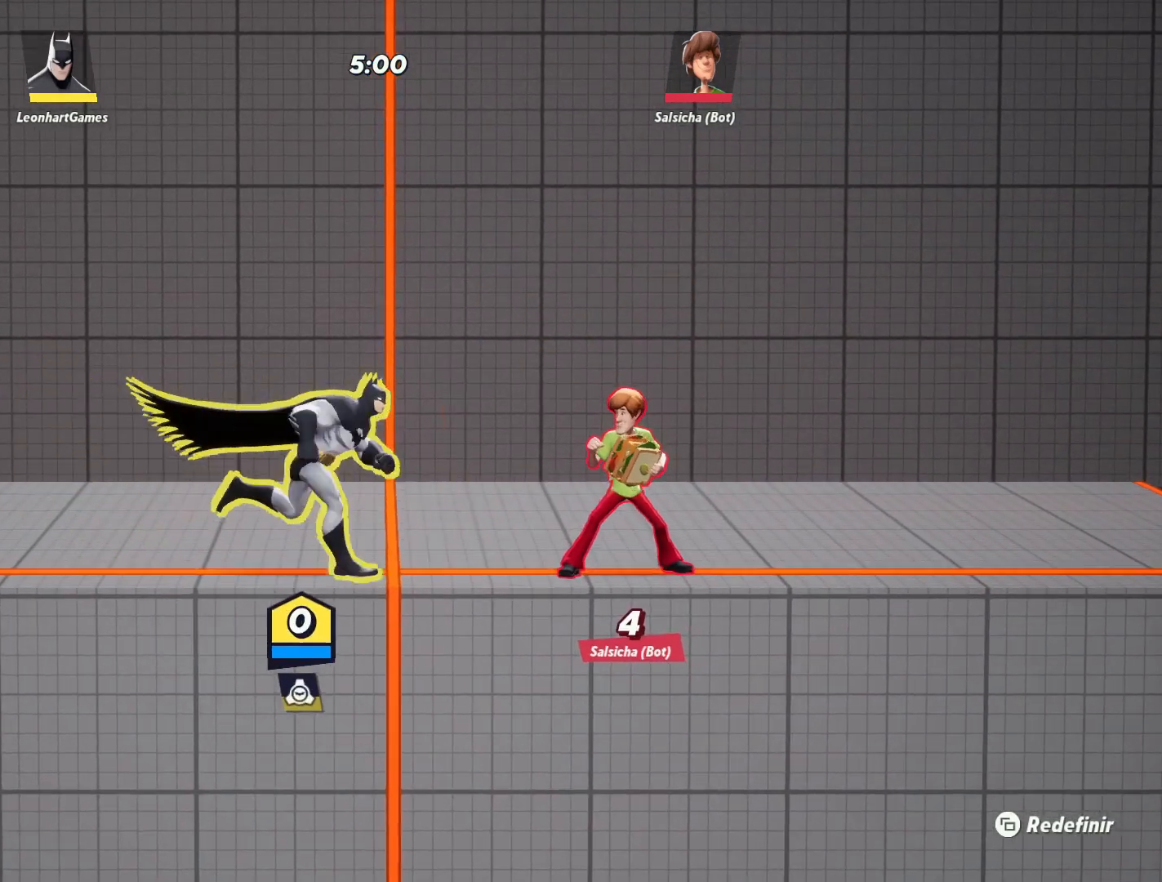
{"buttons": [], "left_stick": "right", "right_stick": "center", "events": [[67, "left_stick", "left"], [483, "left_stick", "right"]]}
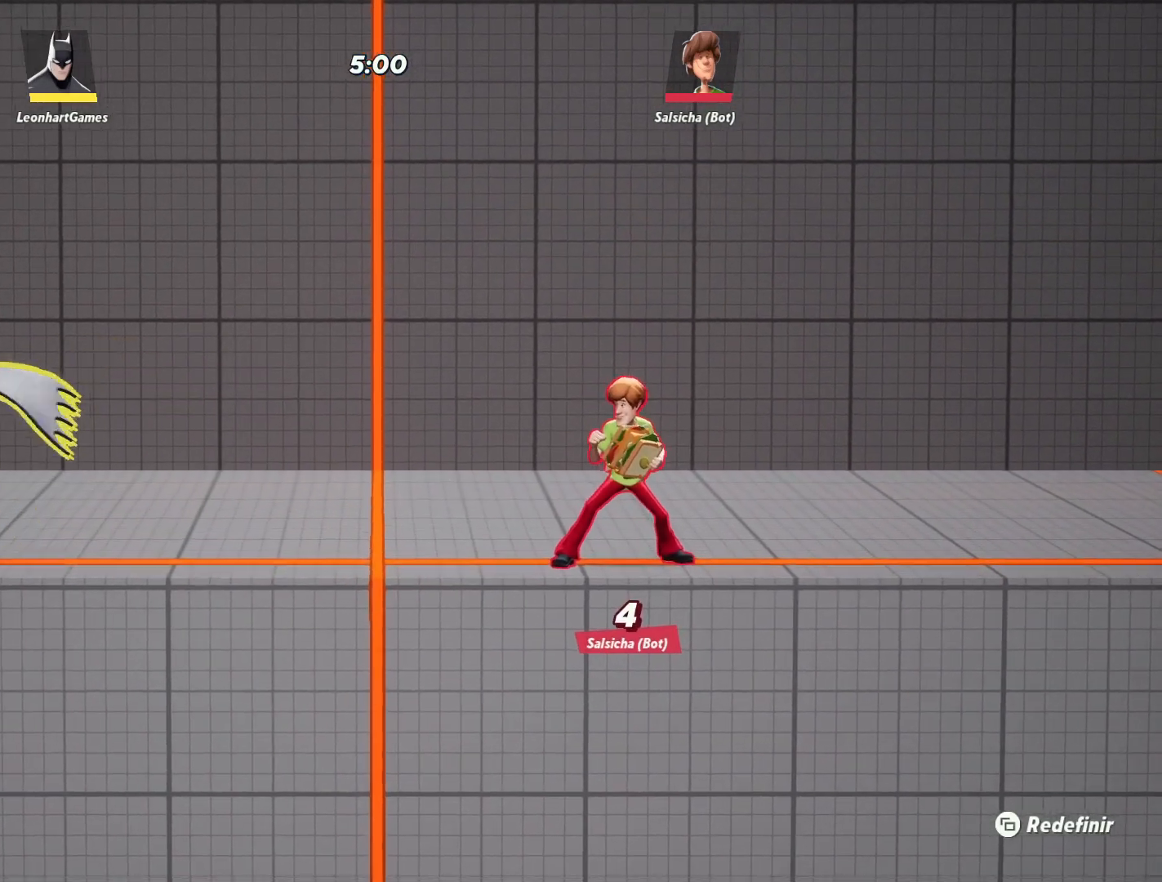
{"buttons": [], "left_stick": "center", "right_stick": "center", "events": [[217, "left_stick", "center"]]}
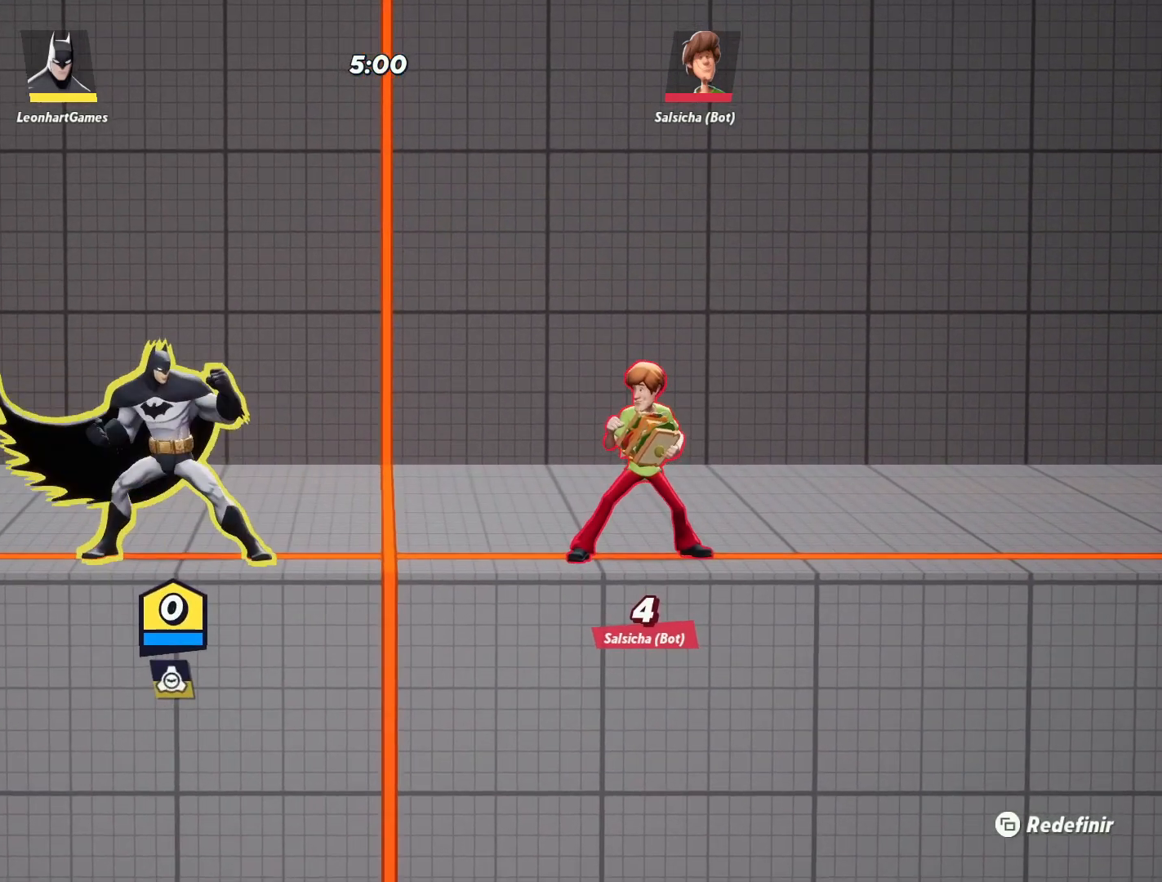
{"buttons": [], "left_stick": "center", "right_stick": "center", "events": []}
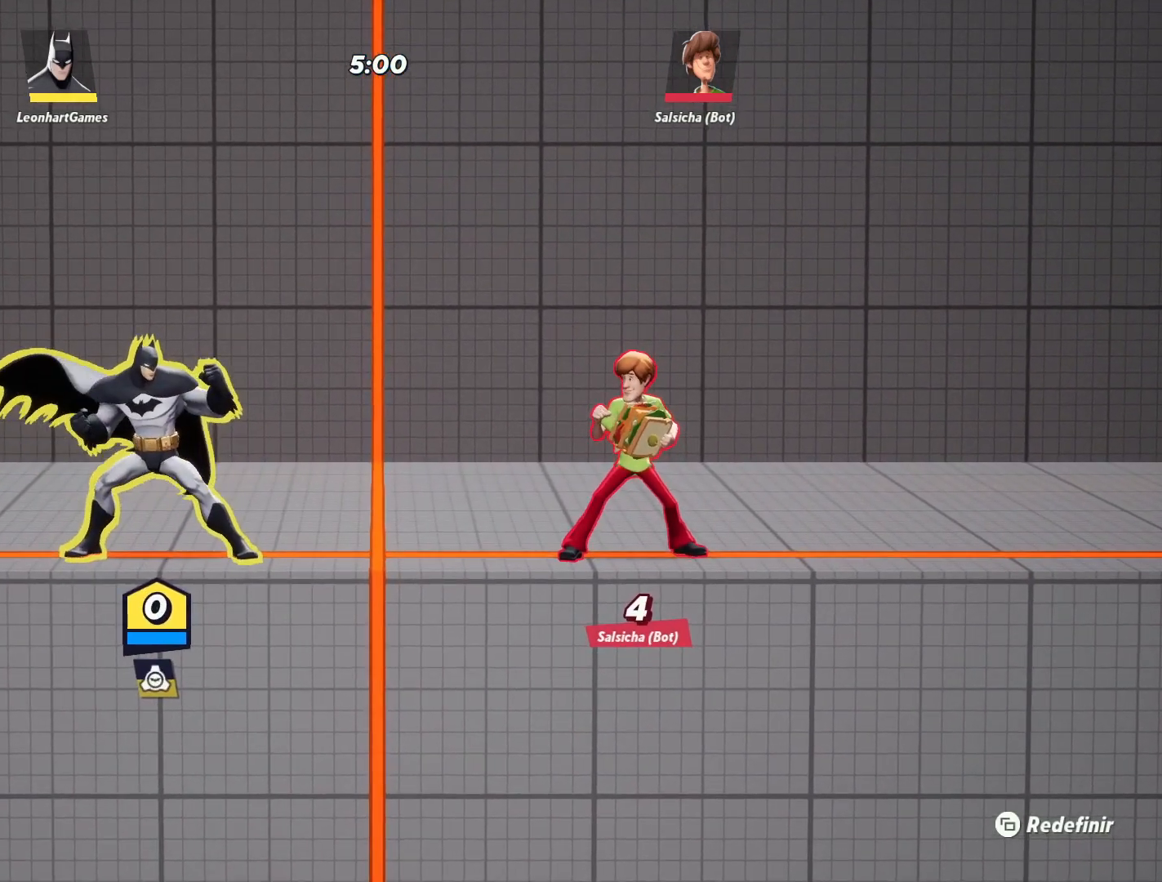
{"buttons": [], "left_stick": "center", "right_stick": "center", "events": []}
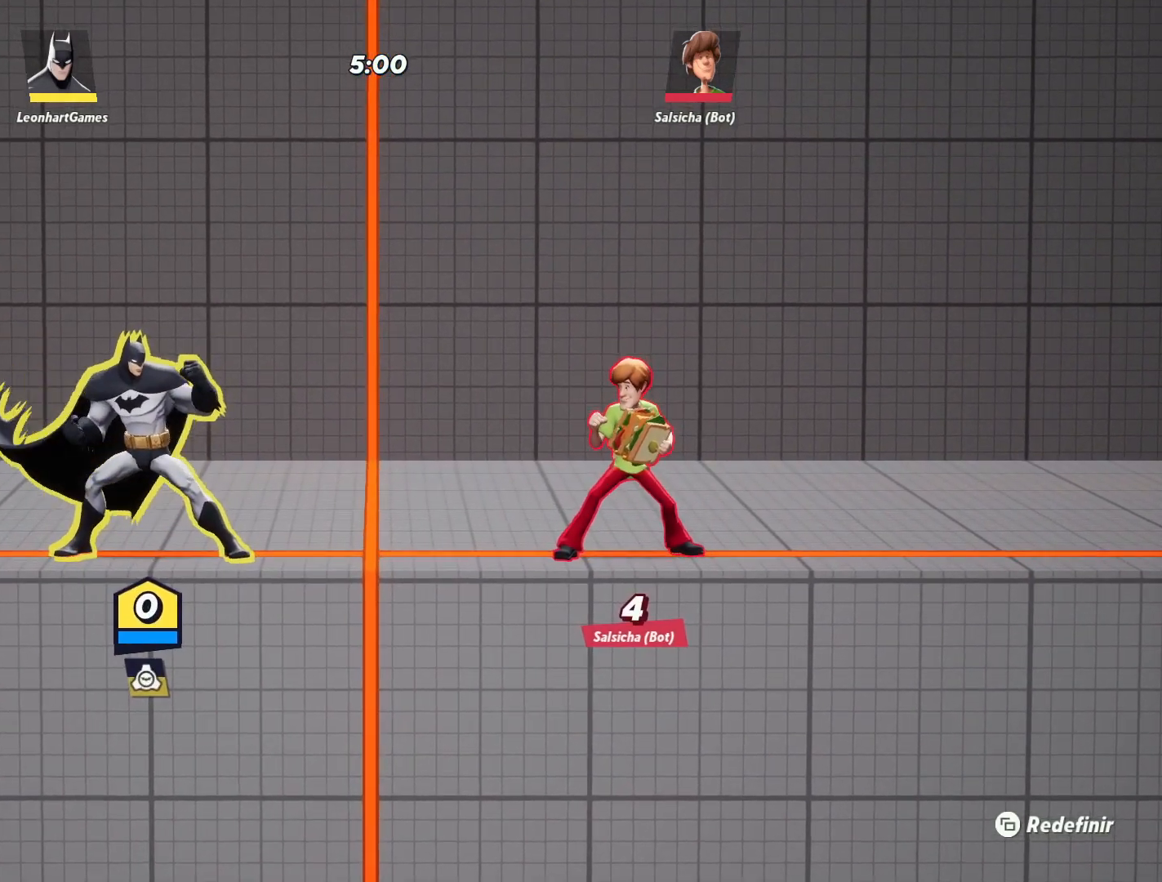
{"buttons": [], "left_stick": "center", "right_stick": "center", "events": []}
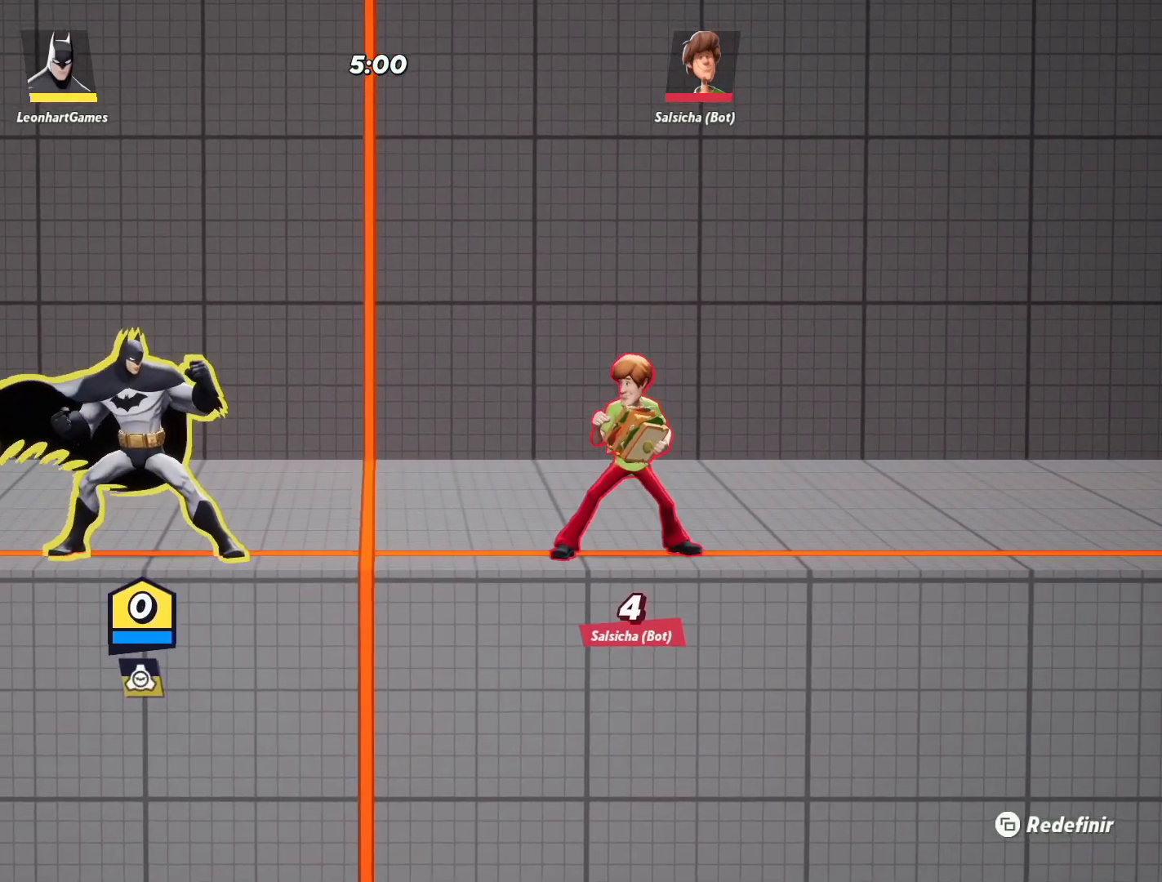
{"buttons": [], "left_stick": "center", "right_stick": "center", "events": []}
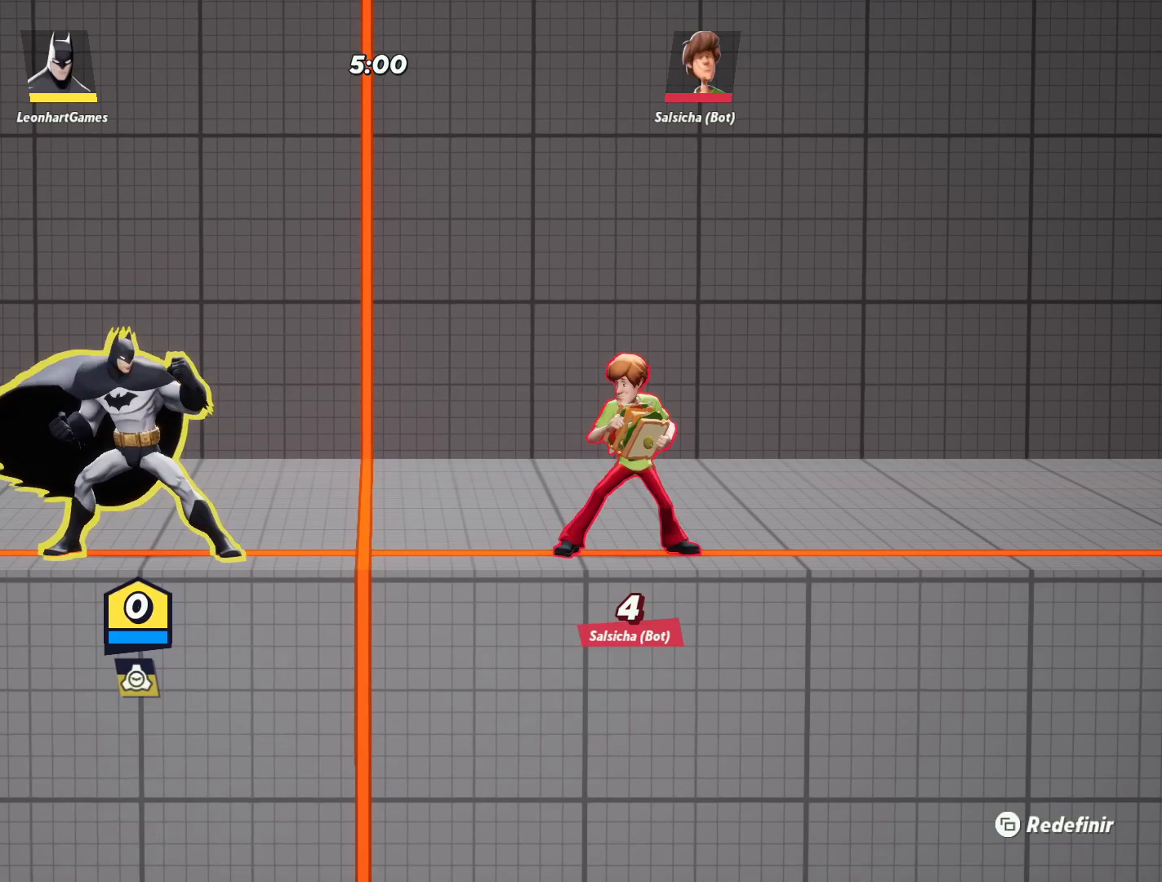
{"buttons": [], "left_stick": "center", "right_stick": "center", "events": []}
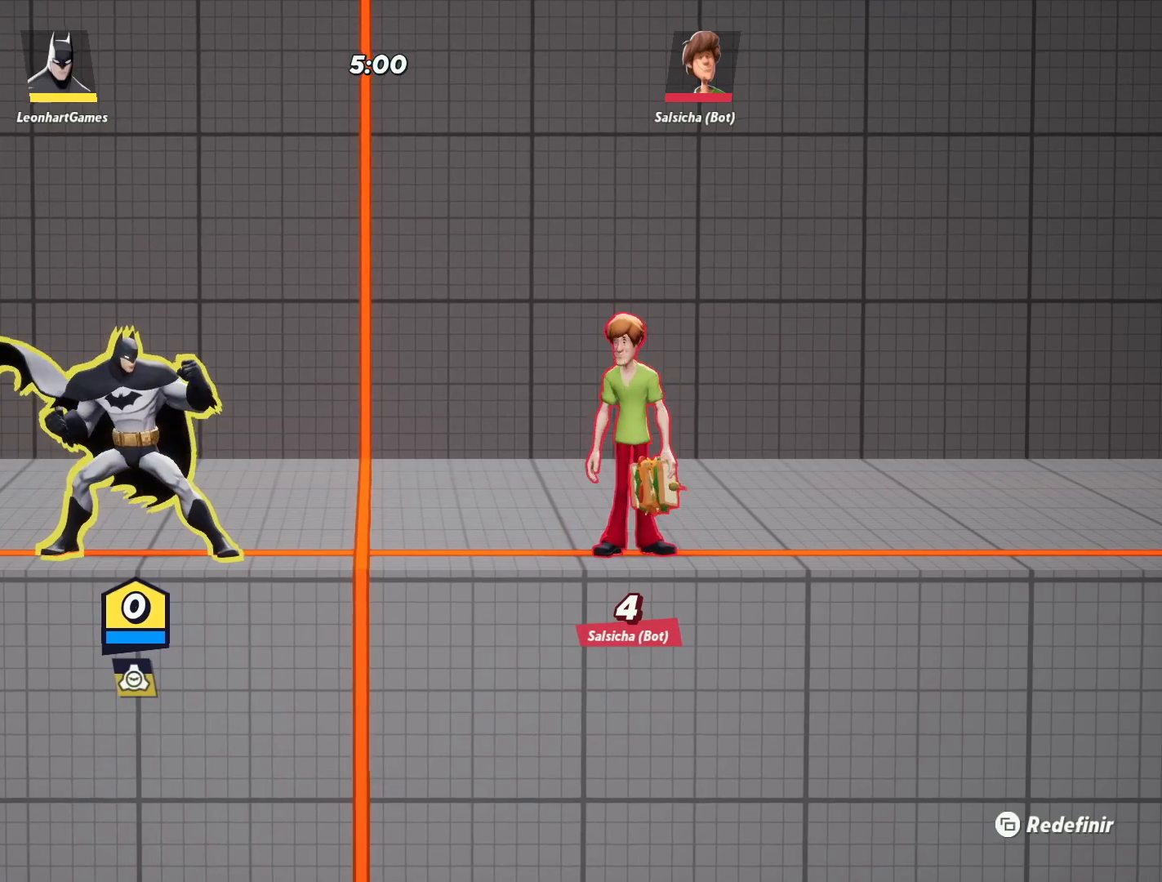
{"buttons": [], "left_stick": "center", "right_stick": "center", "events": []}
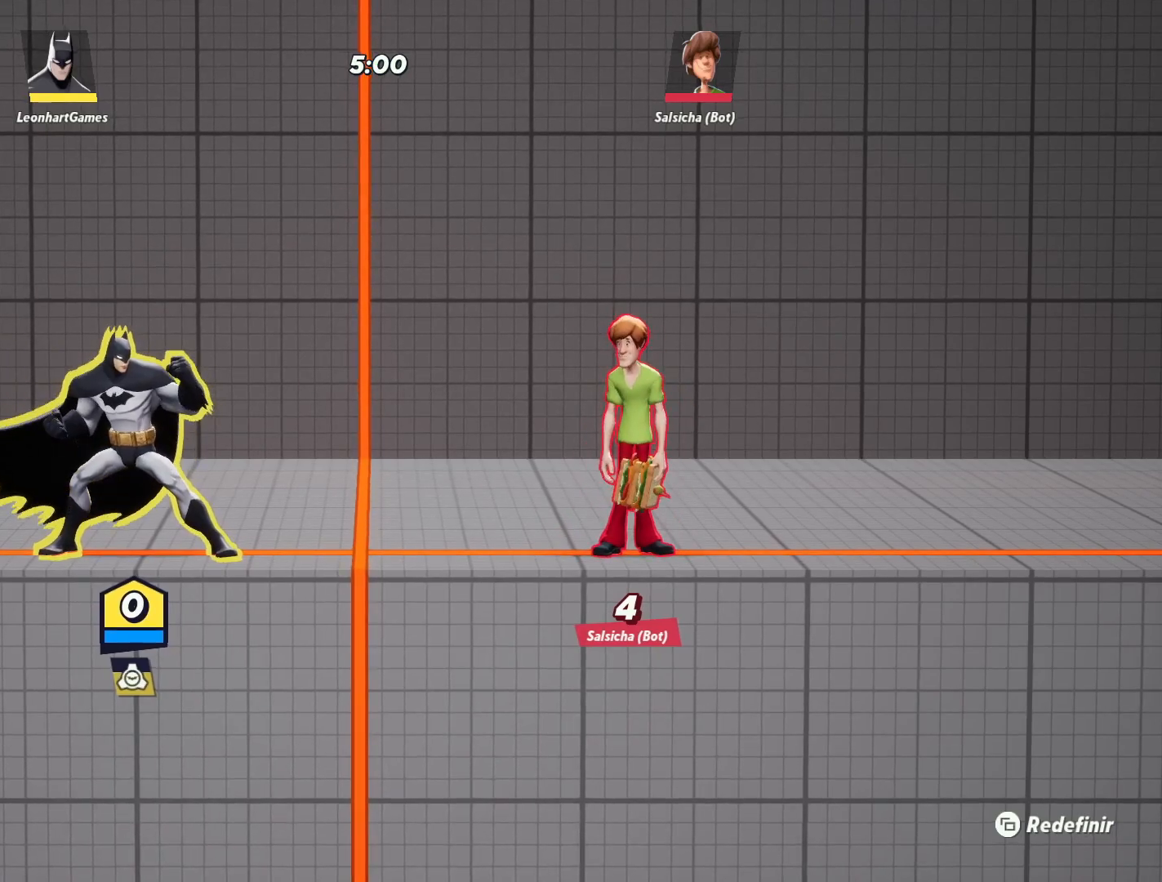
{"buttons": [], "left_stick": "center", "right_stick": "center", "events": []}
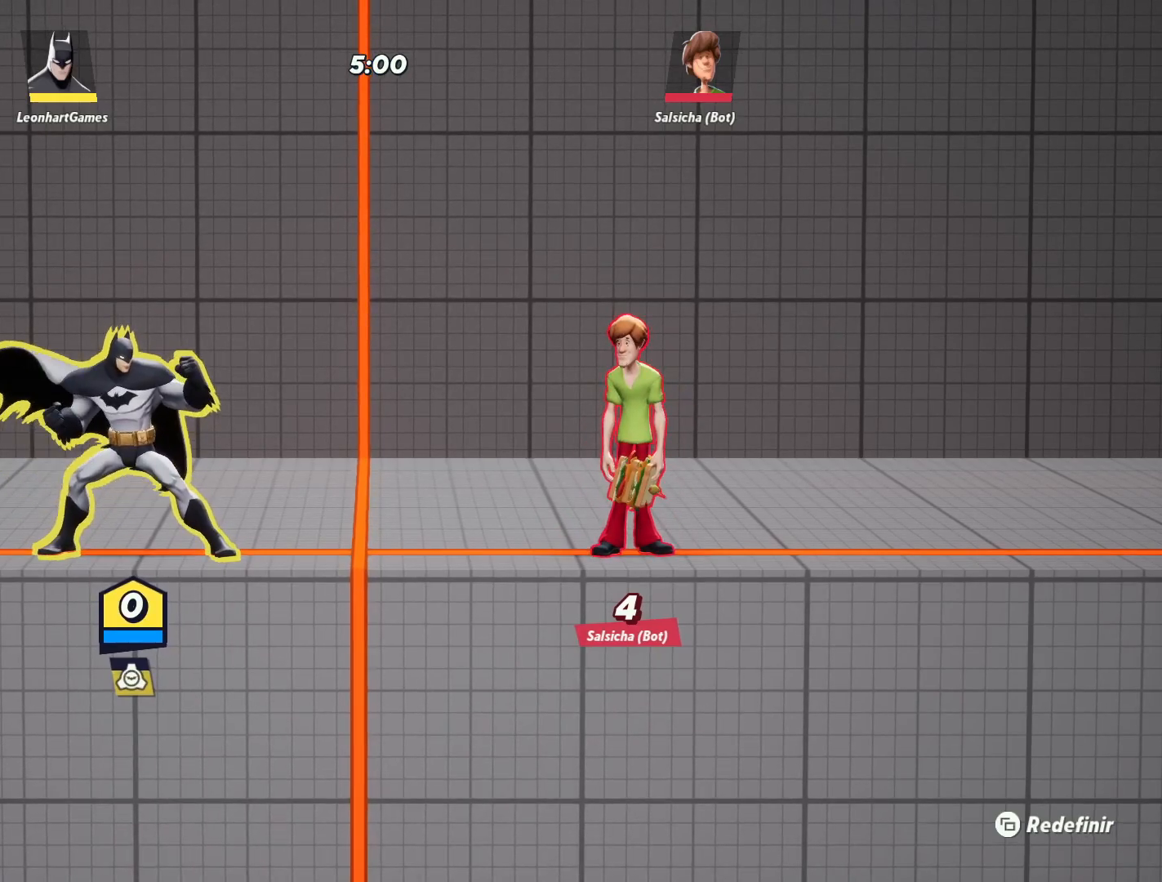
{"buttons": [], "left_stick": "center", "right_stick": "center", "events": []}
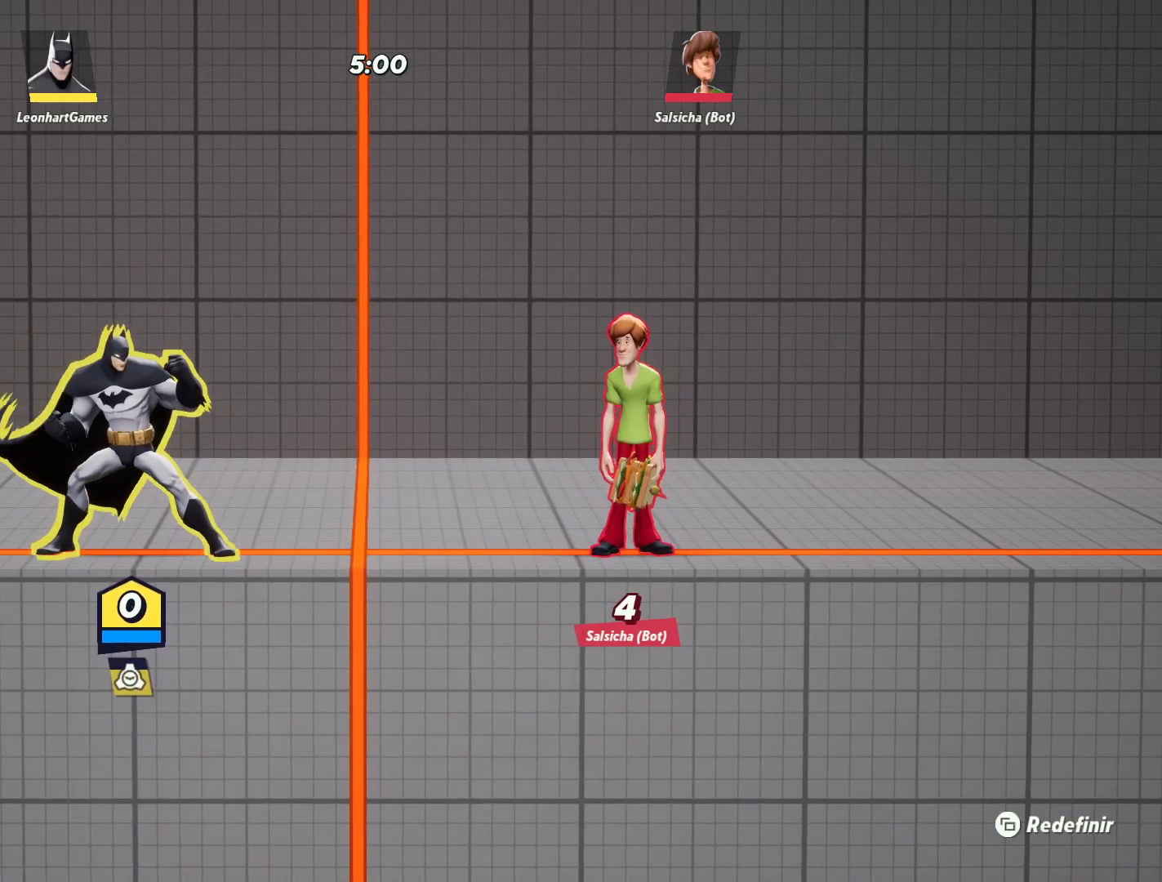
{"buttons": [], "left_stick": "center", "right_stick": "center", "events": []}
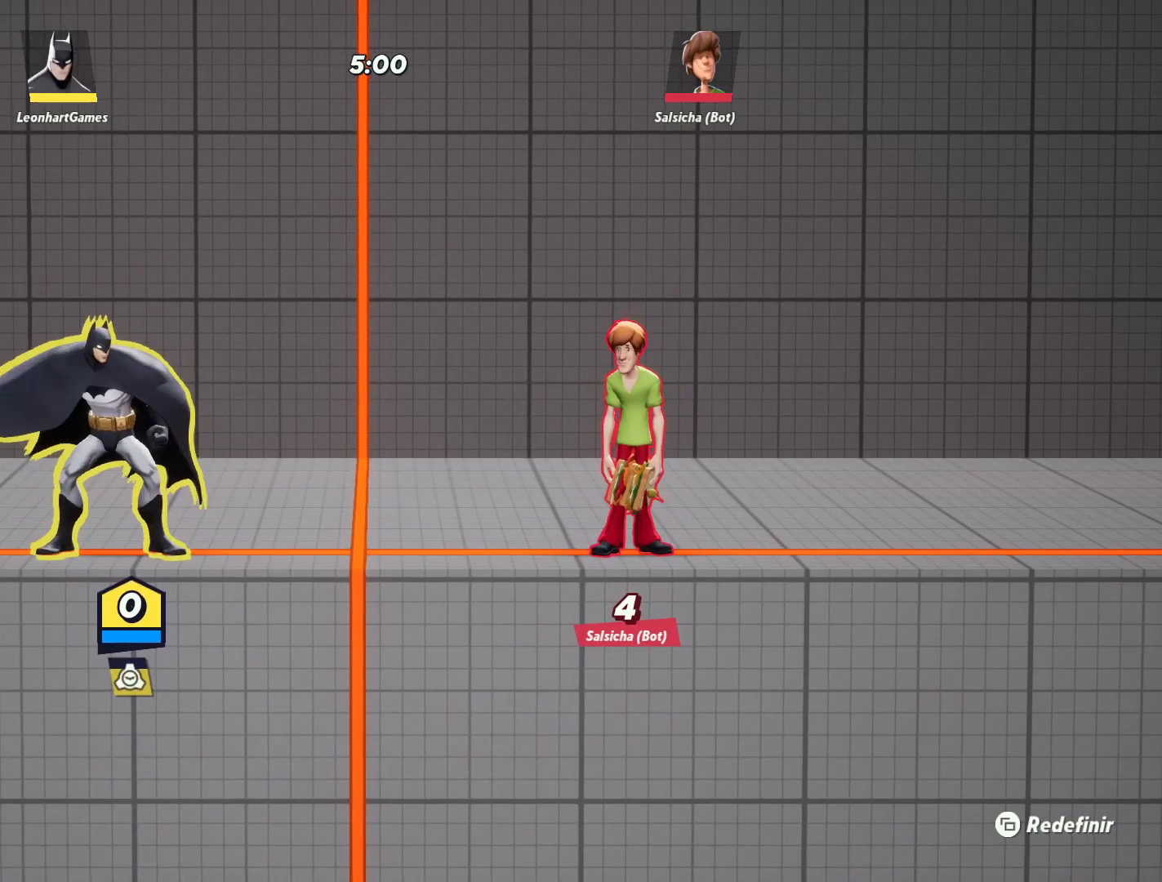
{"buttons": [], "left_stick": "right", "right_stick": "center", "events": [[133, "left_stick", "left"], [433, "left_stick", "center"], [483, "left_stick", "right"]]}
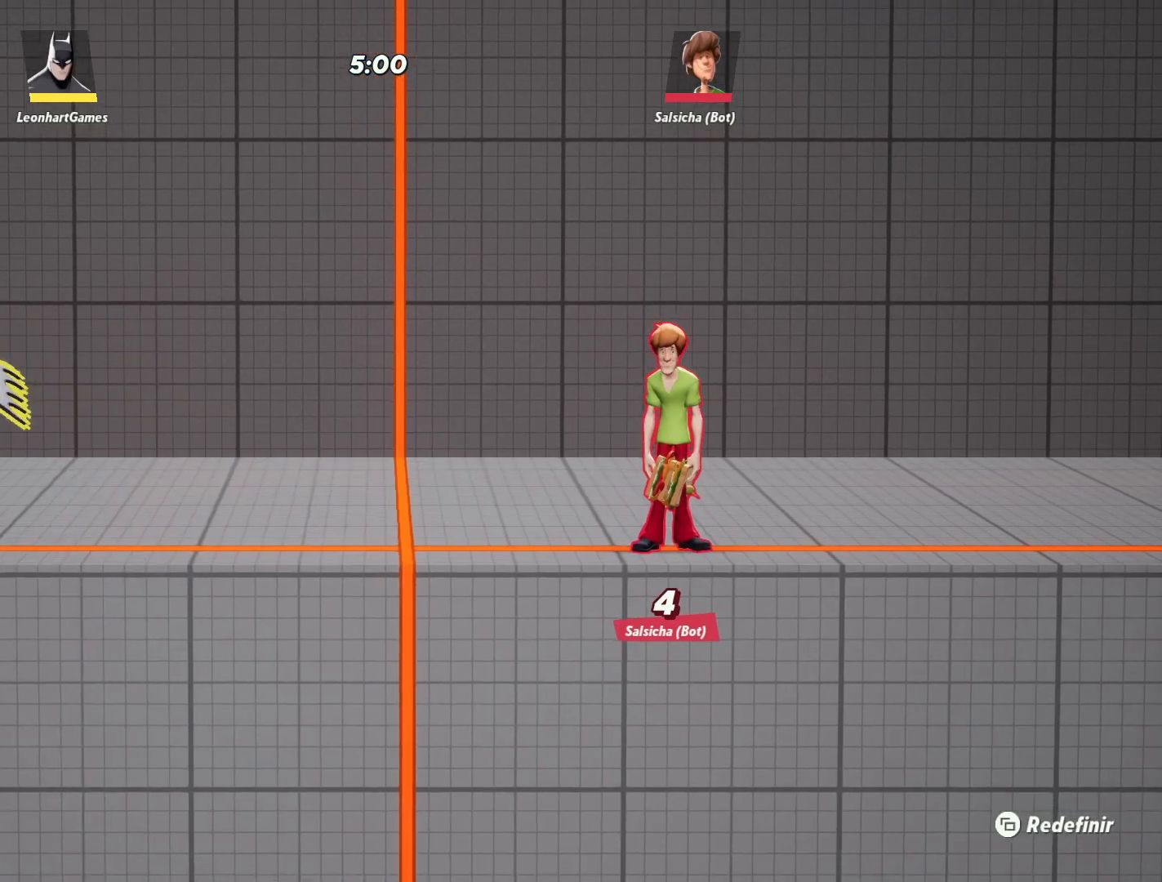
{"buttons": [], "left_stick": "up", "right_stick": "center", "events": [[150, "left_stick", "center"], [283, "left_stick", "up-right"], [417, "left_stick", "up"]]}
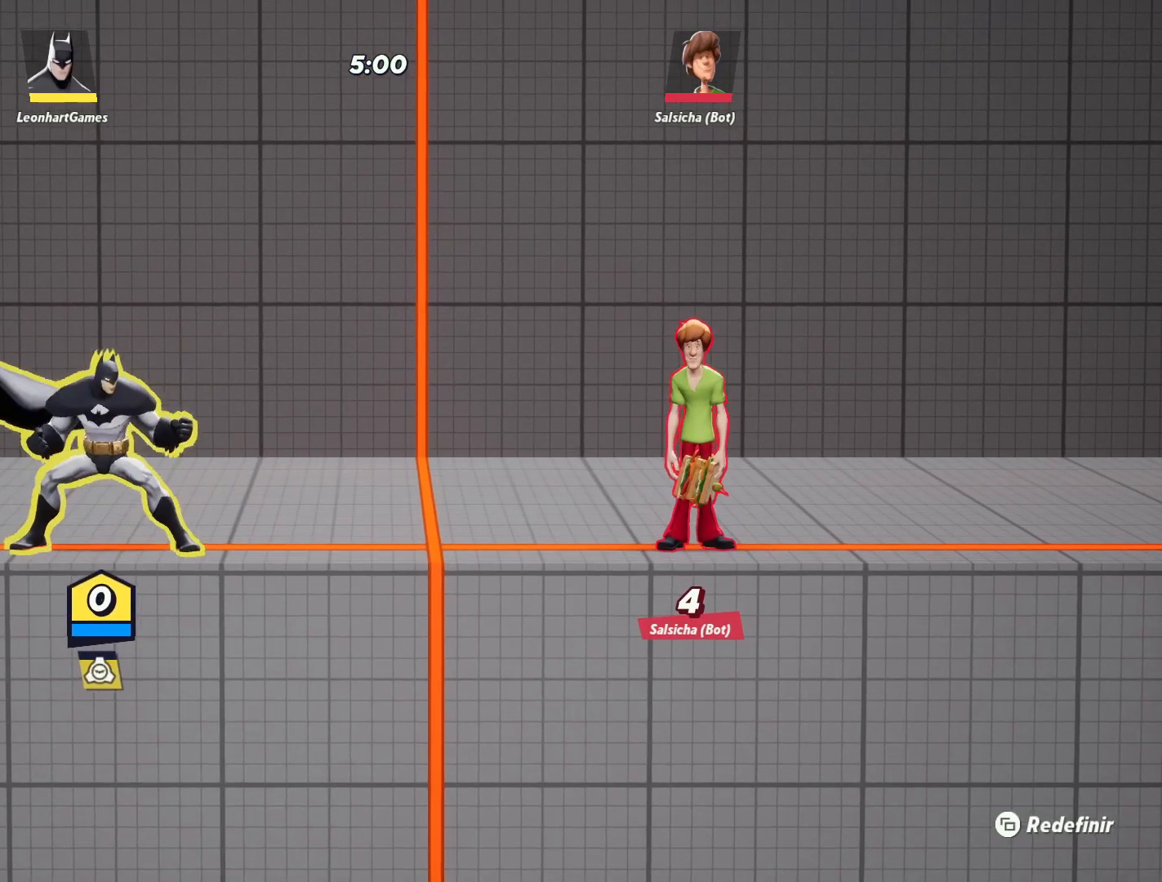
{"buttons": [], "left_stick": "center", "right_stick": "center", "events": [[50, "left_stick", "center"]]}
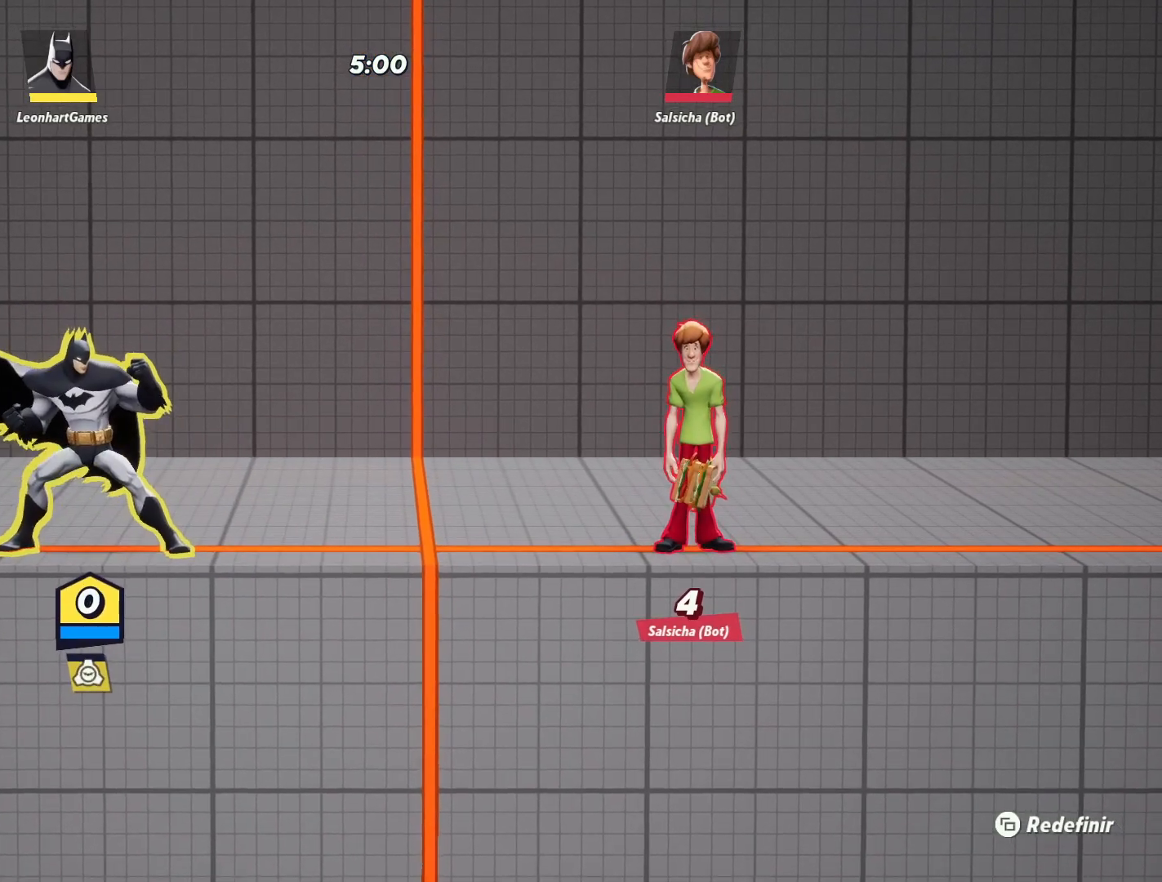
{"buttons": [], "left_stick": "center", "right_stick": "center", "events": []}